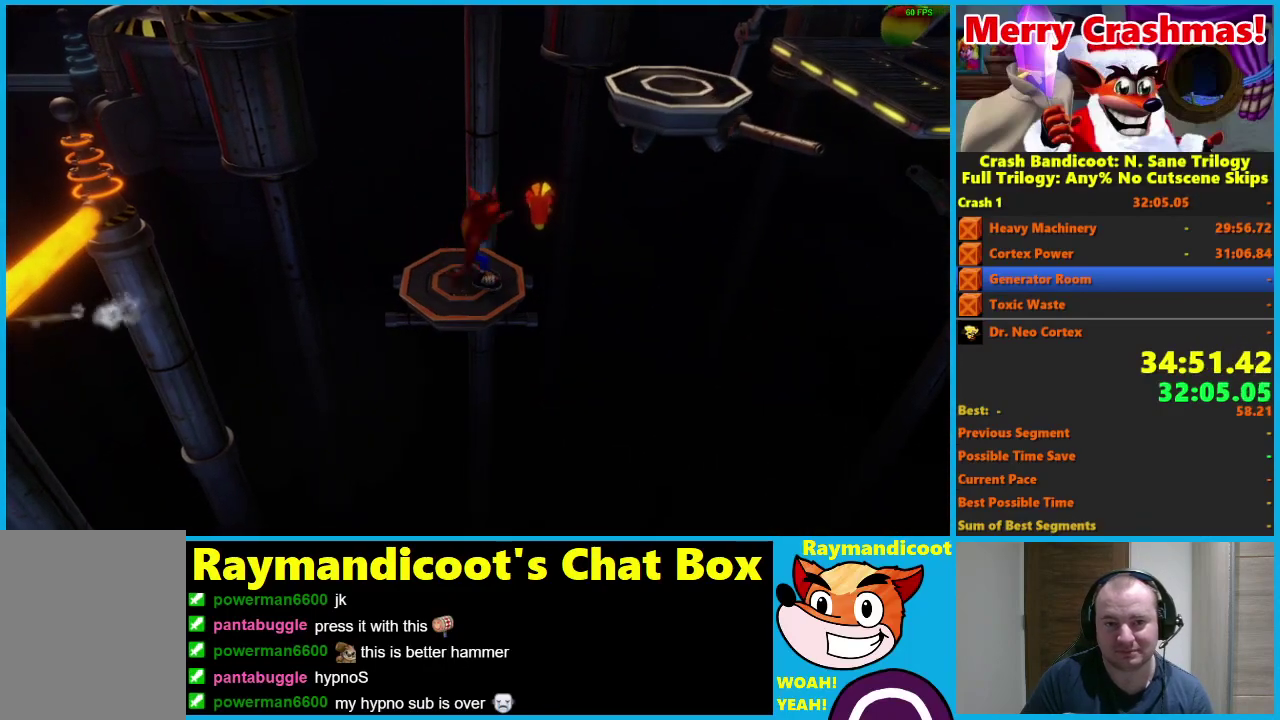
Gameplay with a controller (Xbox layout); each line is a JSON object with the inputs held at the frame after it. "events" lists button and stick changes between this image and that frame as [ms after this image, input, new state], when the widget could be followed in between.
{"buttons": ["DPAD_LEFT"], "left_stick": "center", "right_stick": "center"}
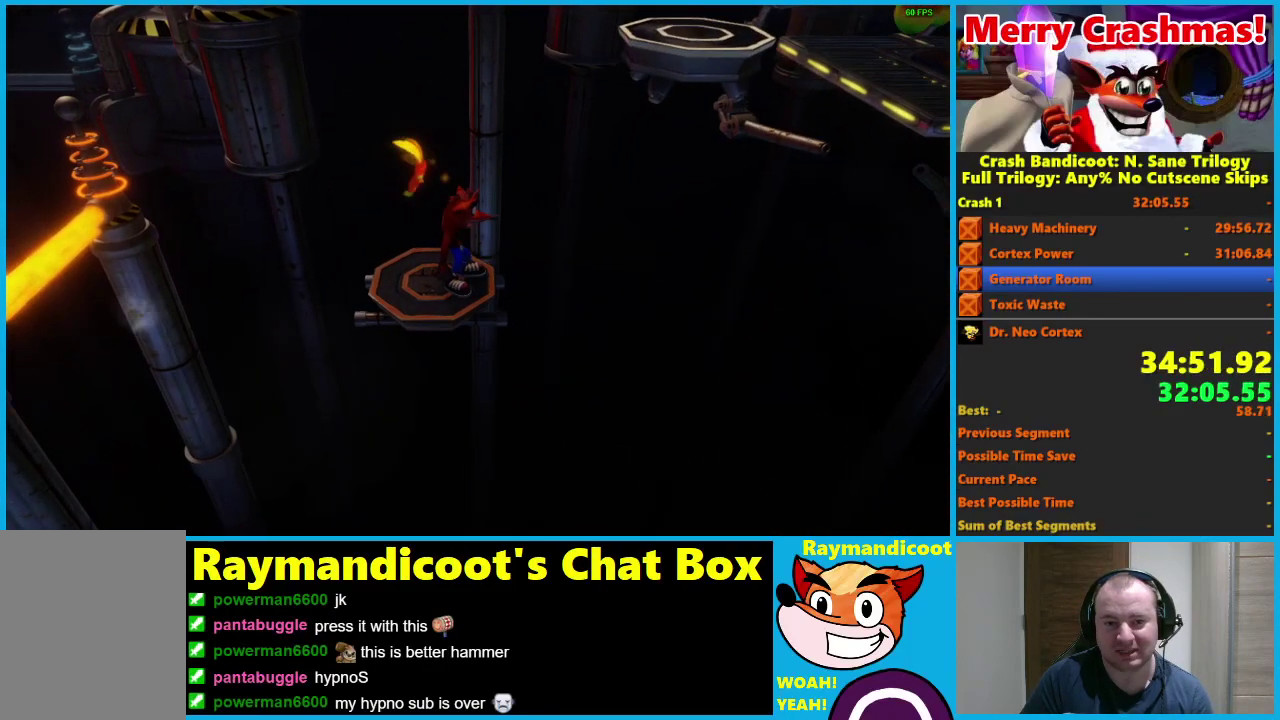
{"buttons": [], "left_stick": "center", "right_stick": "center", "events": [[67, "DPAD_LEFT", "up"]]}
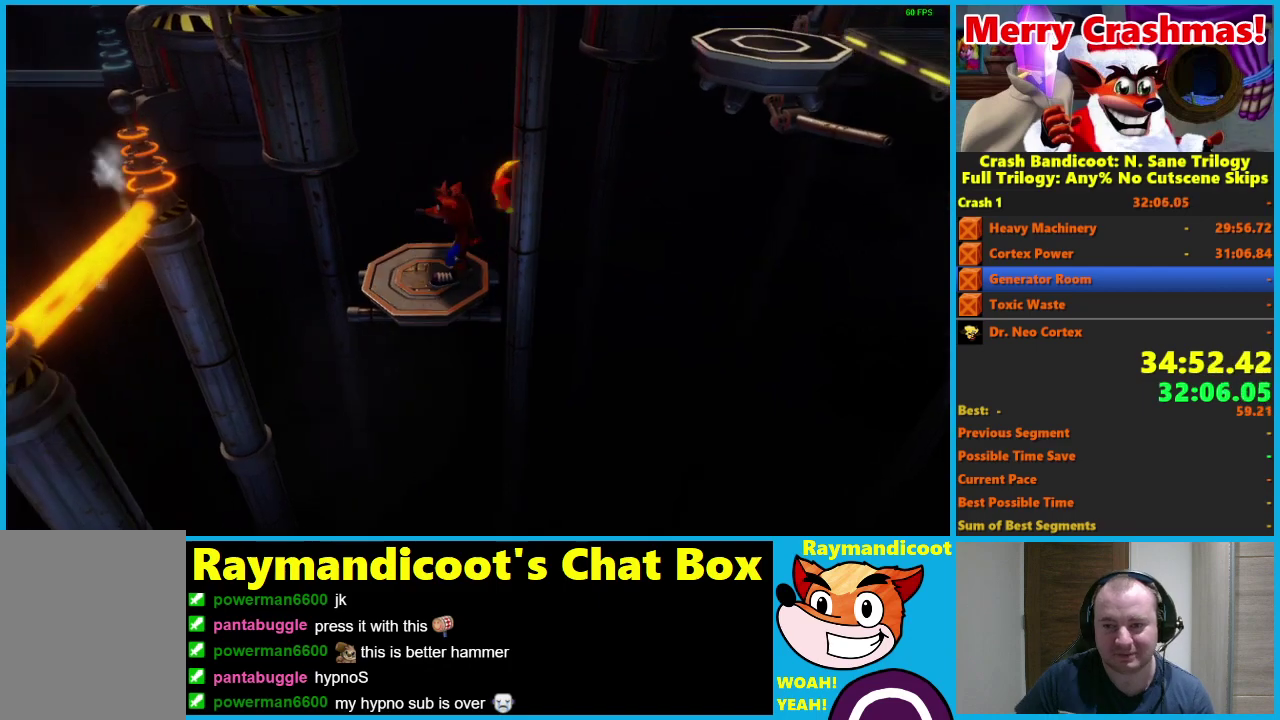
{"buttons": [], "left_stick": "center", "right_stick": "center", "events": []}
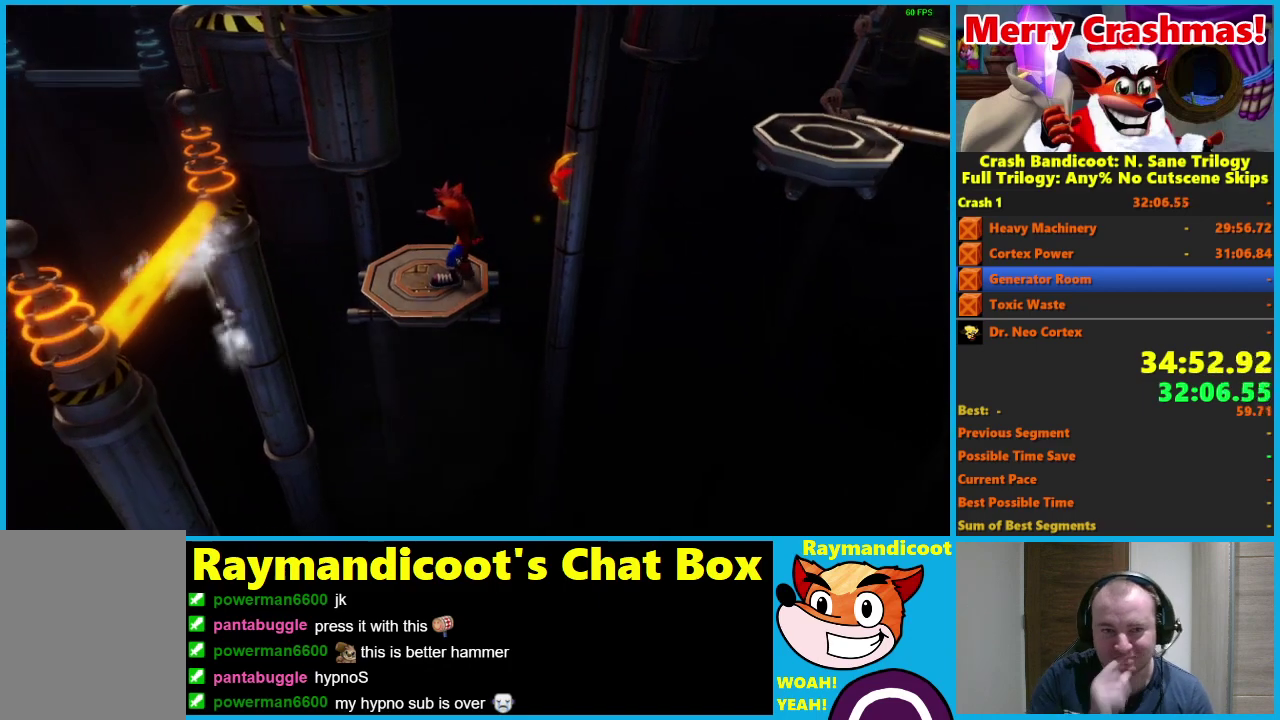
{"buttons": [], "left_stick": "center", "right_stick": "center", "events": []}
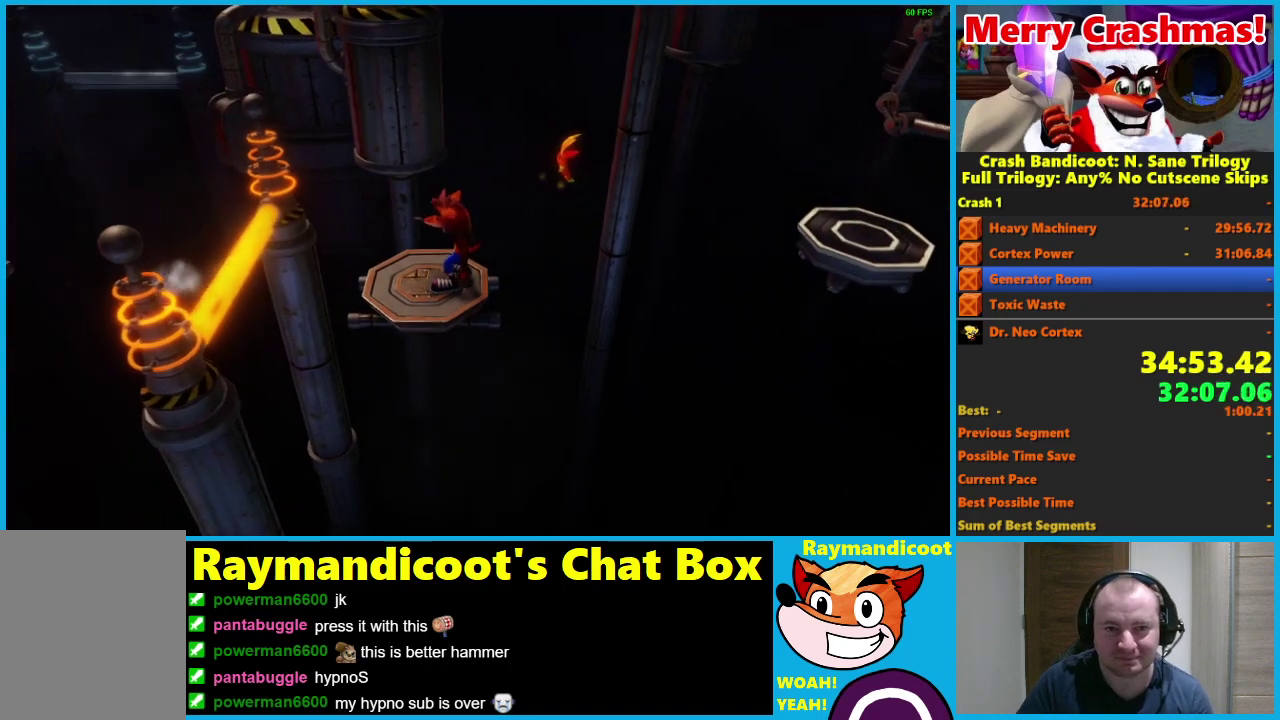
{"buttons": [], "left_stick": "center", "right_stick": "center", "events": []}
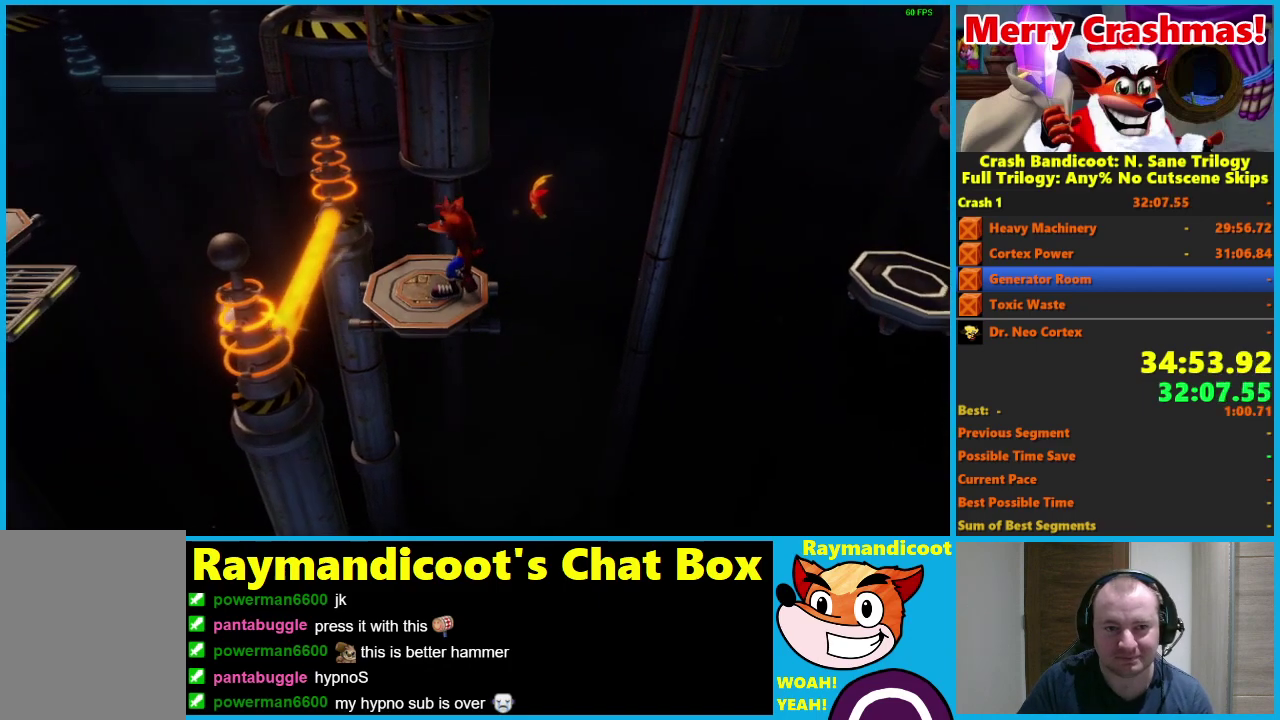
{"buttons": ["A", "DPAD_LEFT"], "left_stick": "center", "right_stick": "center", "events": [[317, "A", "down"], [367, "DPAD_LEFT", "down"]]}
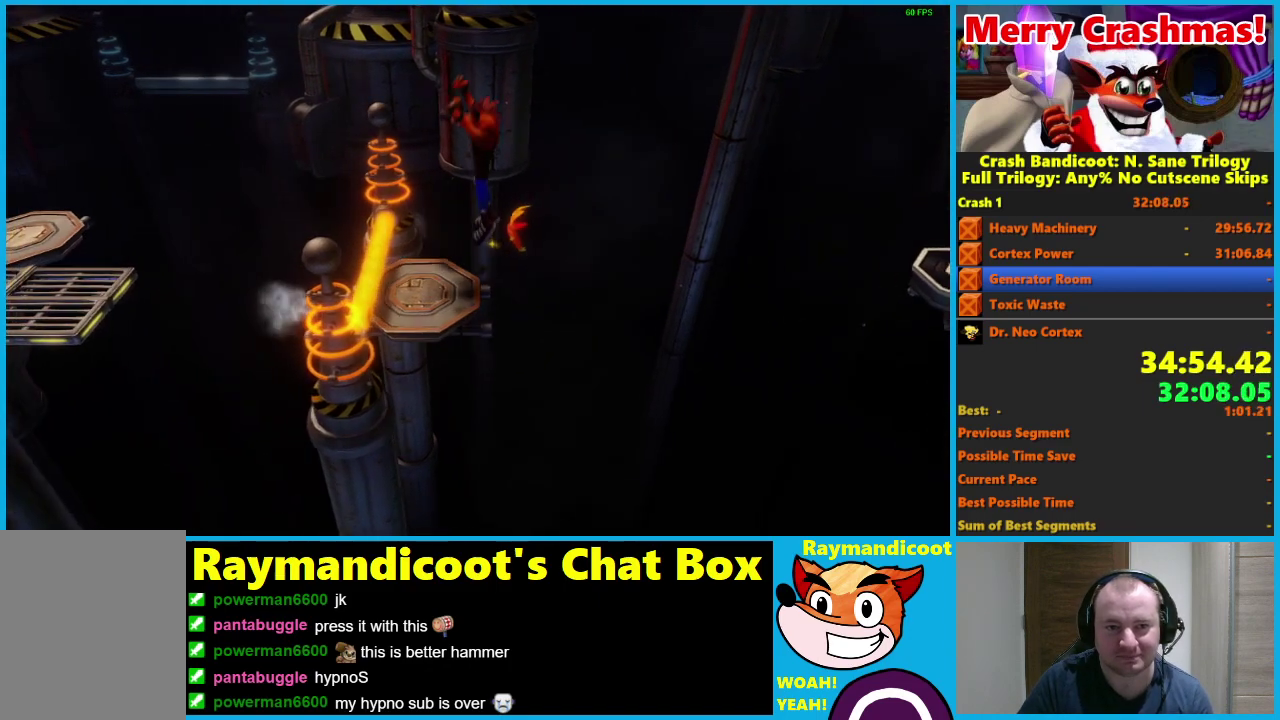
{"buttons": ["DPAD_LEFT"], "left_stick": "center", "right_stick": "center", "events": [[250, "A", "up"], [350, "X", "down"], [433, "X", "up"]]}
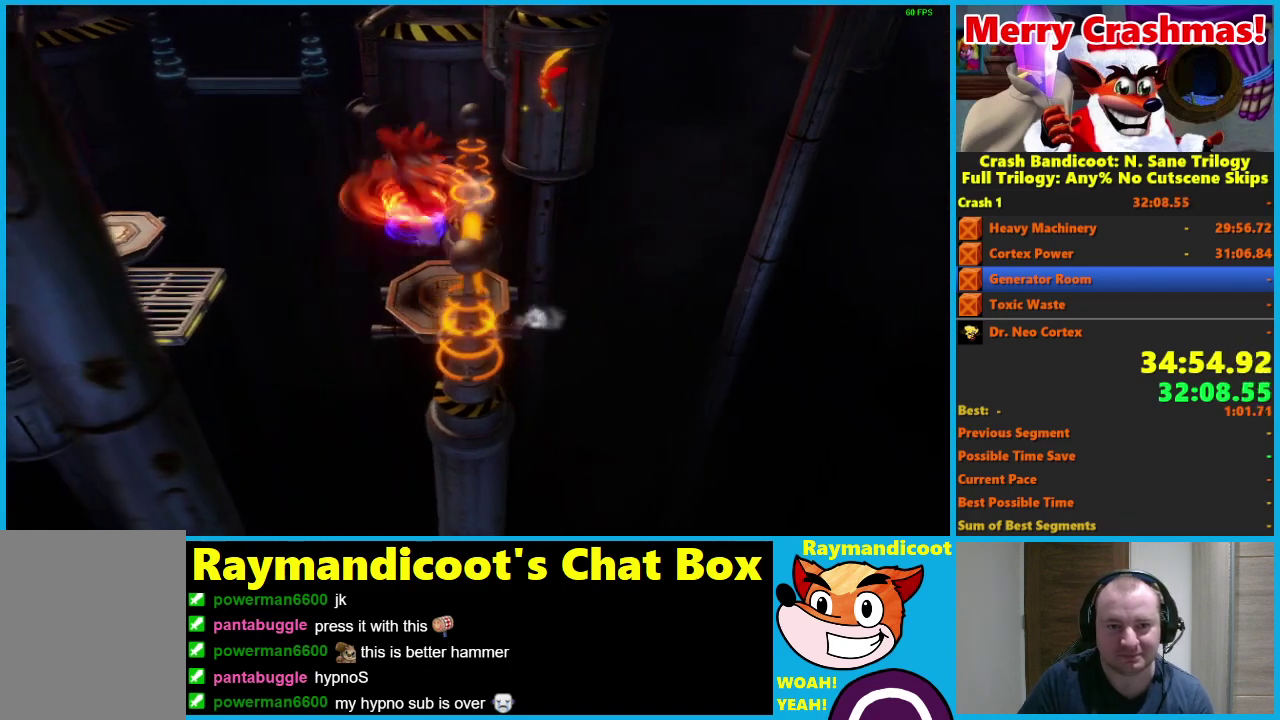
{"buttons": ["A", "DPAD_LEFT"], "left_stick": "center", "right_stick": "center", "events": [[83, "A", "down"]]}
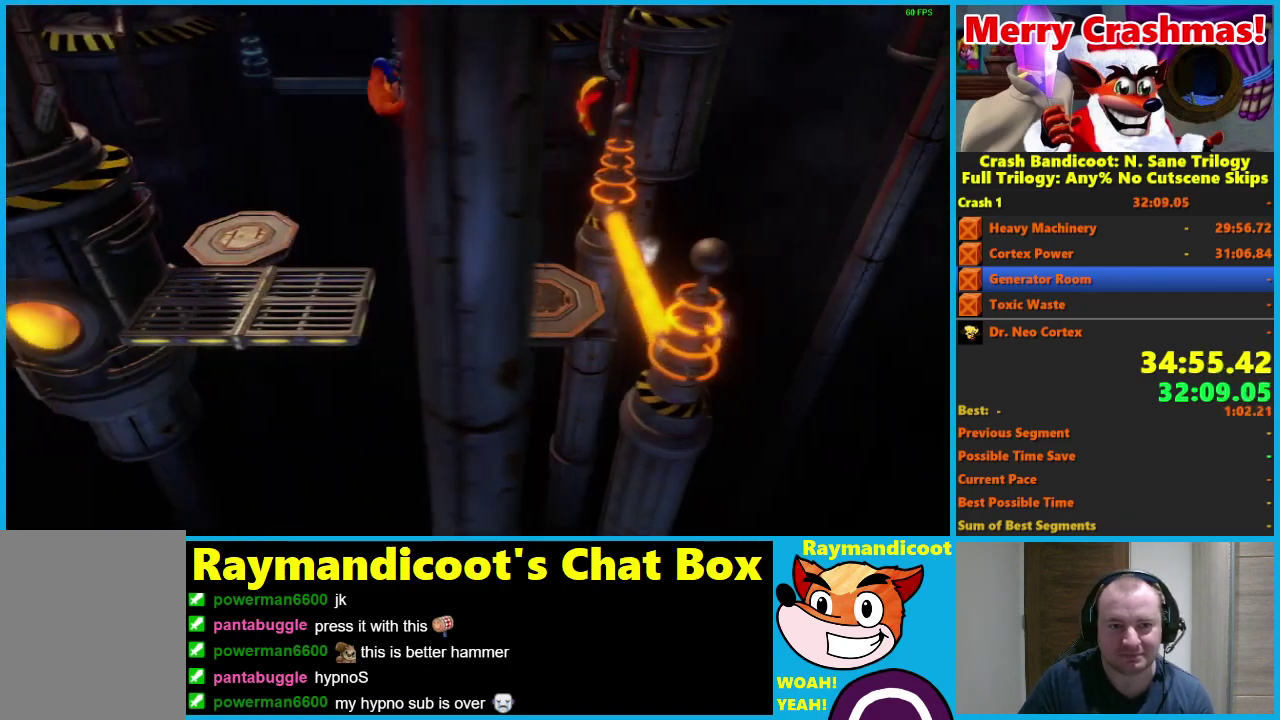
{"buttons": ["X", "DPAD_UP", "DPAD_LEFT"], "left_stick": "center", "right_stick": "center", "events": [[33, "A", "up"], [317, "X", "down"], [333, "DPAD_UP", "down"], [367, "X", "up"], [433, "X", "down"]]}
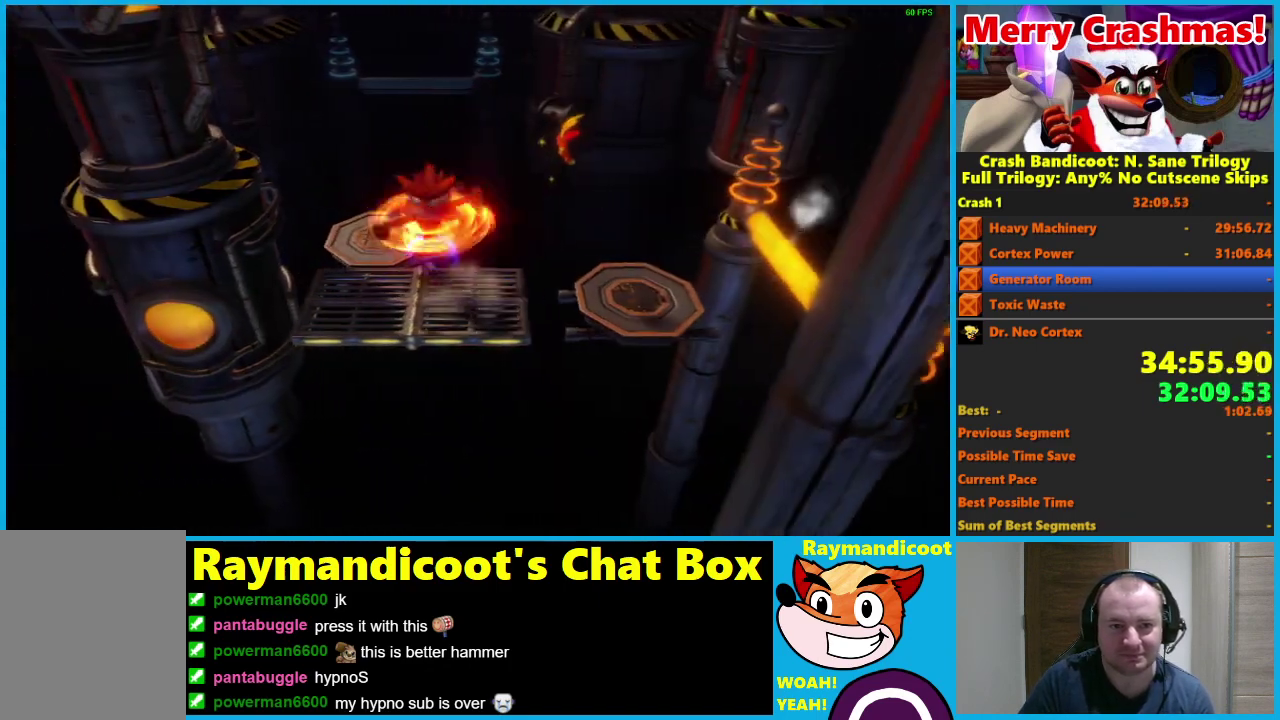
{"buttons": [], "left_stick": "center", "right_stick": "center", "events": [[100, "X", "up"], [167, "DPAD_LEFT", "up"], [283, "DPAD_UP", "up"]]}
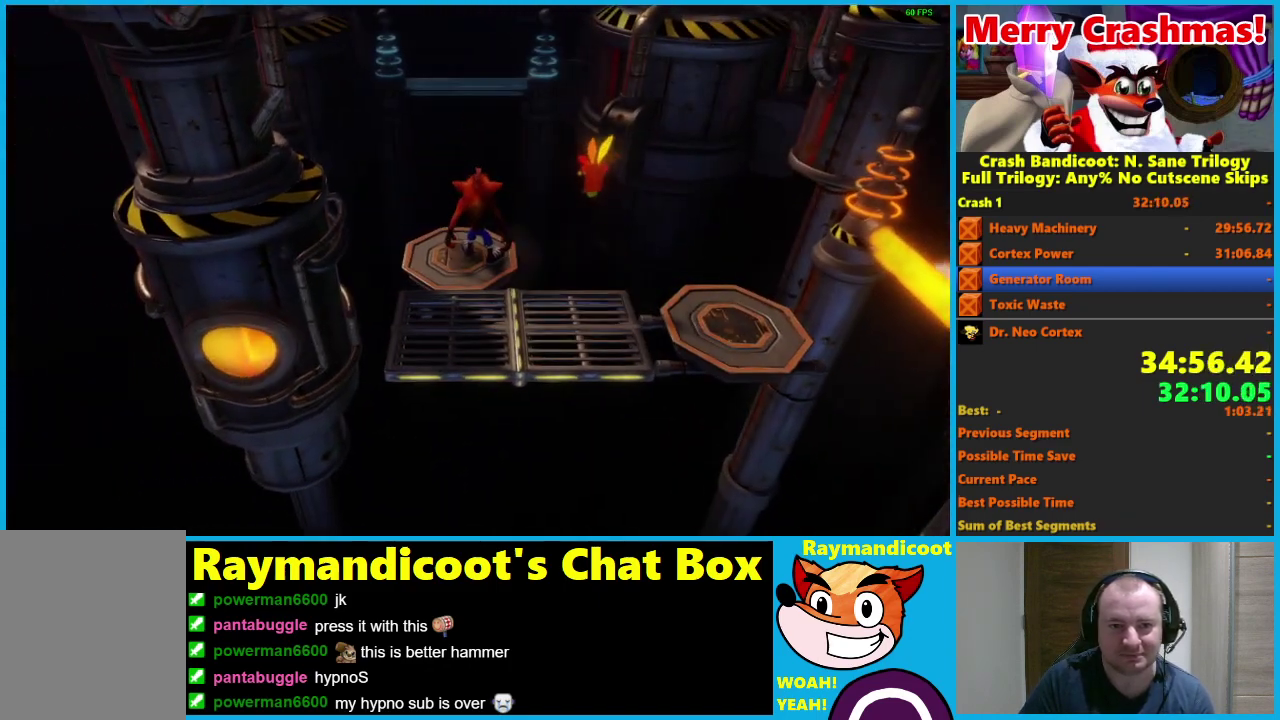
{"buttons": ["DPAD_UP"], "left_stick": "center", "right_stick": "center", "events": [[450, "DPAD_UP", "down"]]}
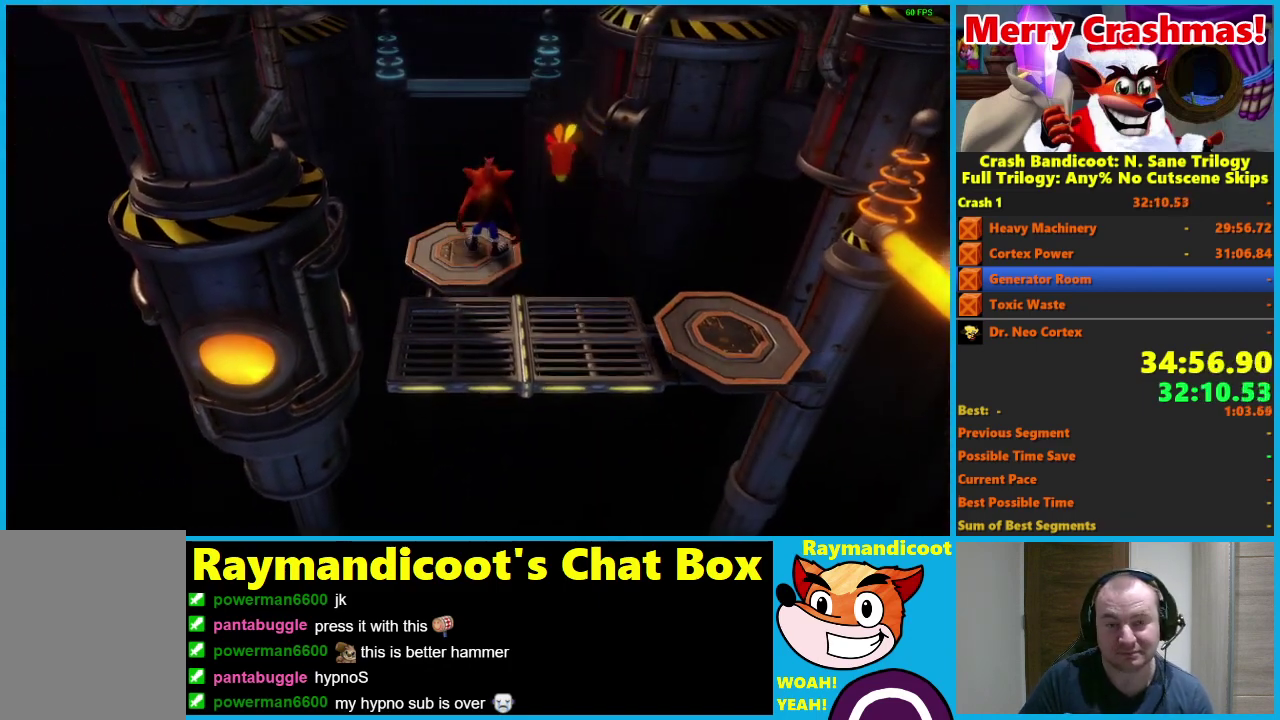
{"buttons": [], "left_stick": "center", "right_stick": "center", "events": [[17, "DPAD_UP", "up"], [150, "DPAD_UP", "down"], [233, "DPAD_UP", "up"], [317, "DPAD_UP", "down"], [400, "DPAD_UP", "up"]]}
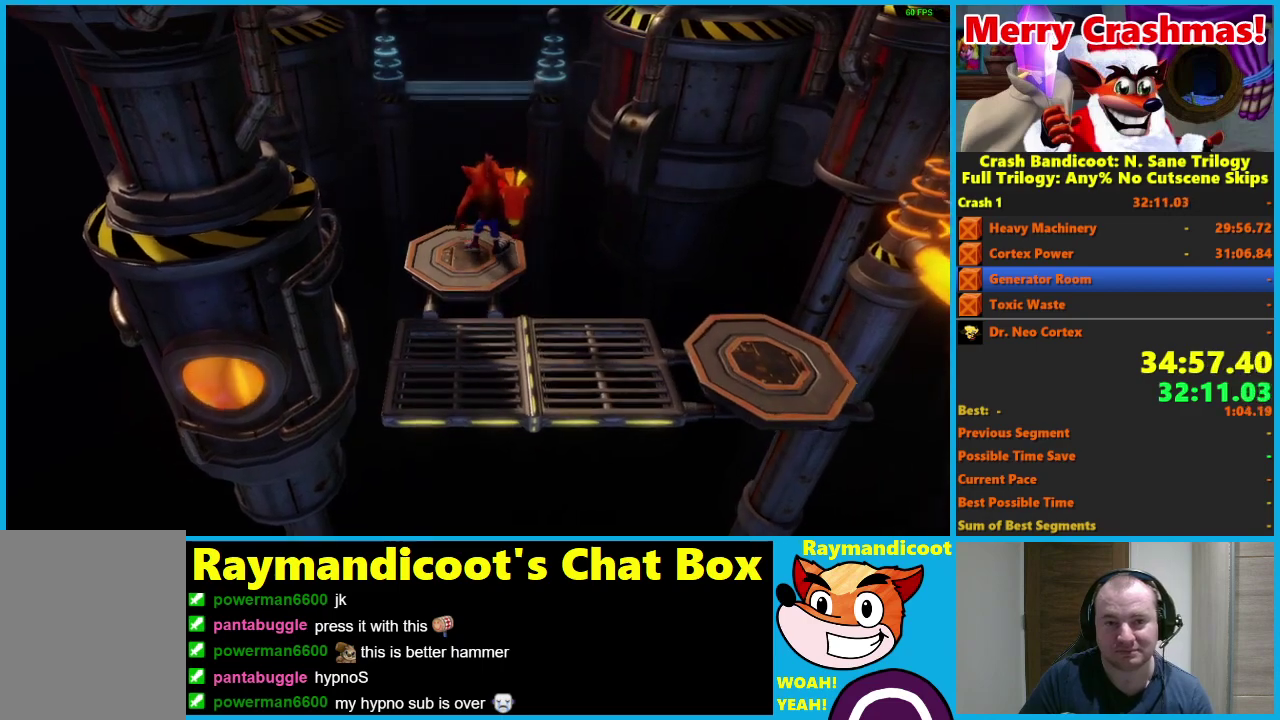
{"buttons": ["DPAD_UP"], "left_stick": "center", "right_stick": "center", "events": [[67, "DPAD_LEFT", "down"], [167, "DPAD_LEFT", "up"], [467, "DPAD_UP", "down"]]}
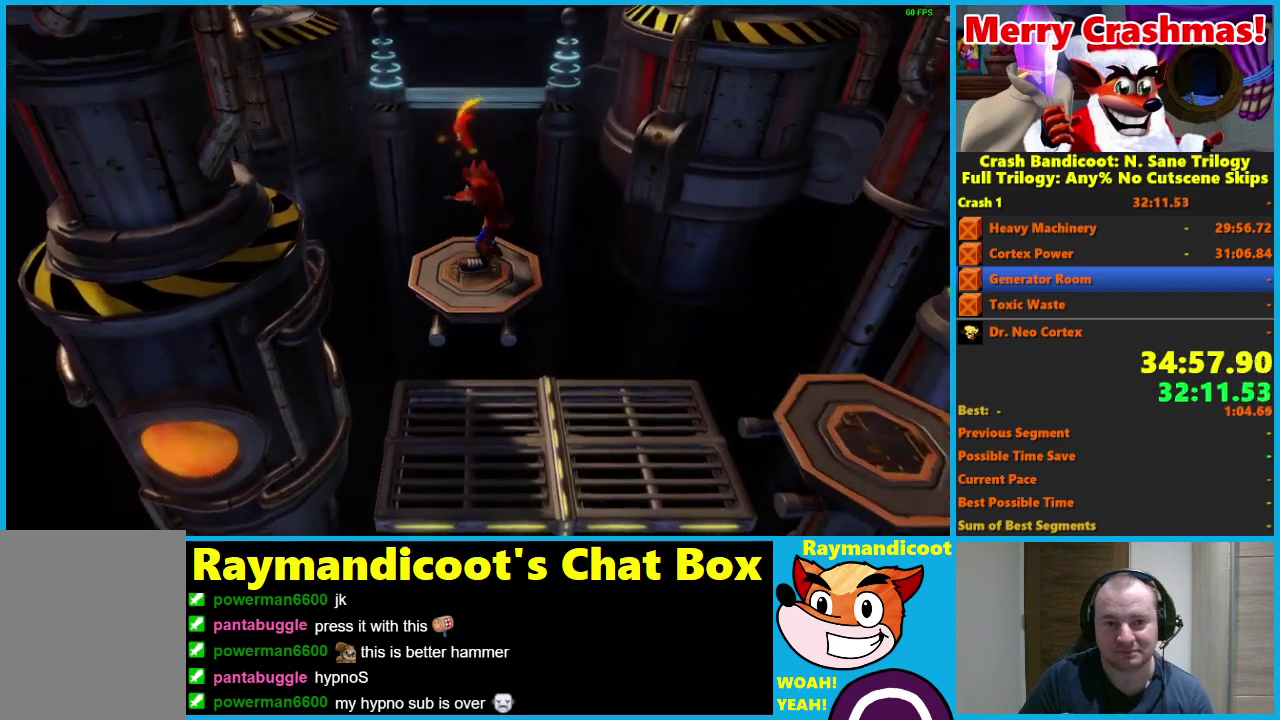
{"buttons": ["DPAD_DOWN"], "left_stick": "center", "right_stick": "center", "events": [[33, "DPAD_UP", "up"], [100, "DPAD_UP", "down"], [217, "DPAD_UP", "up"], [450, "DPAD_DOWN", "down"]]}
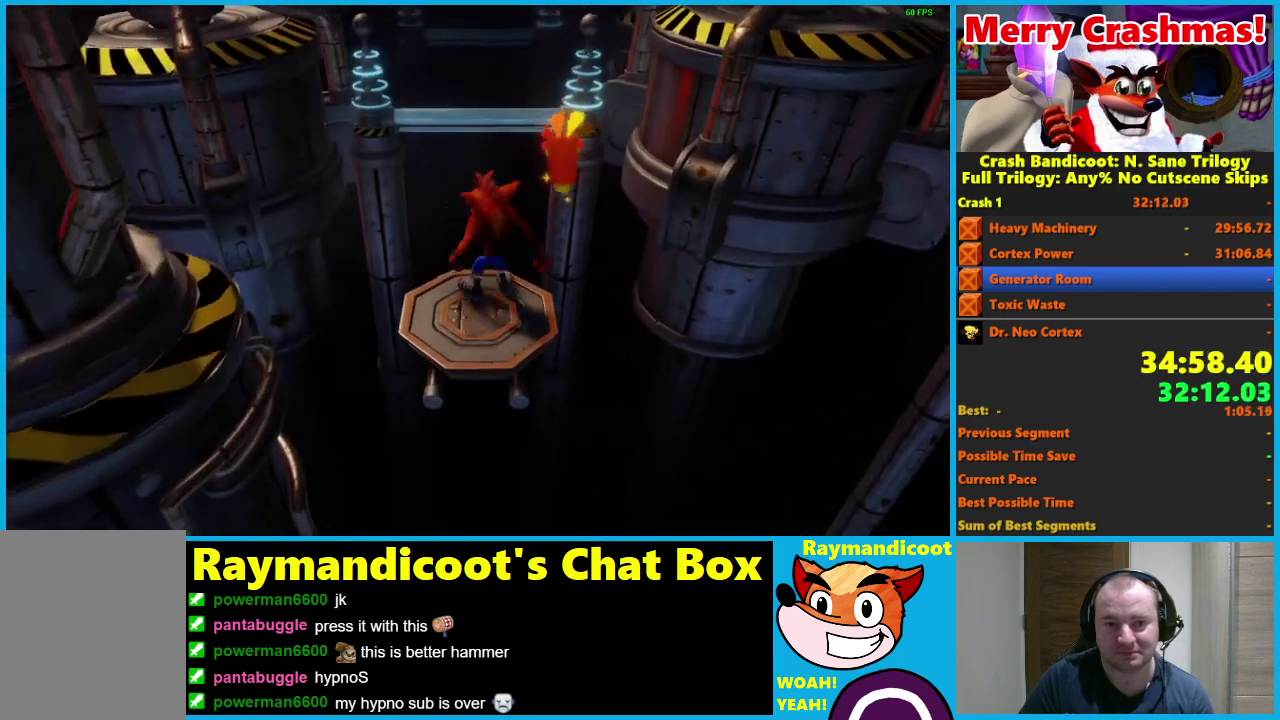
{"buttons": [], "left_stick": "center", "right_stick": "center", "events": [[50, "DPAD_DOWN", "up"], [333, "X", "down"], [417, "X", "up"]]}
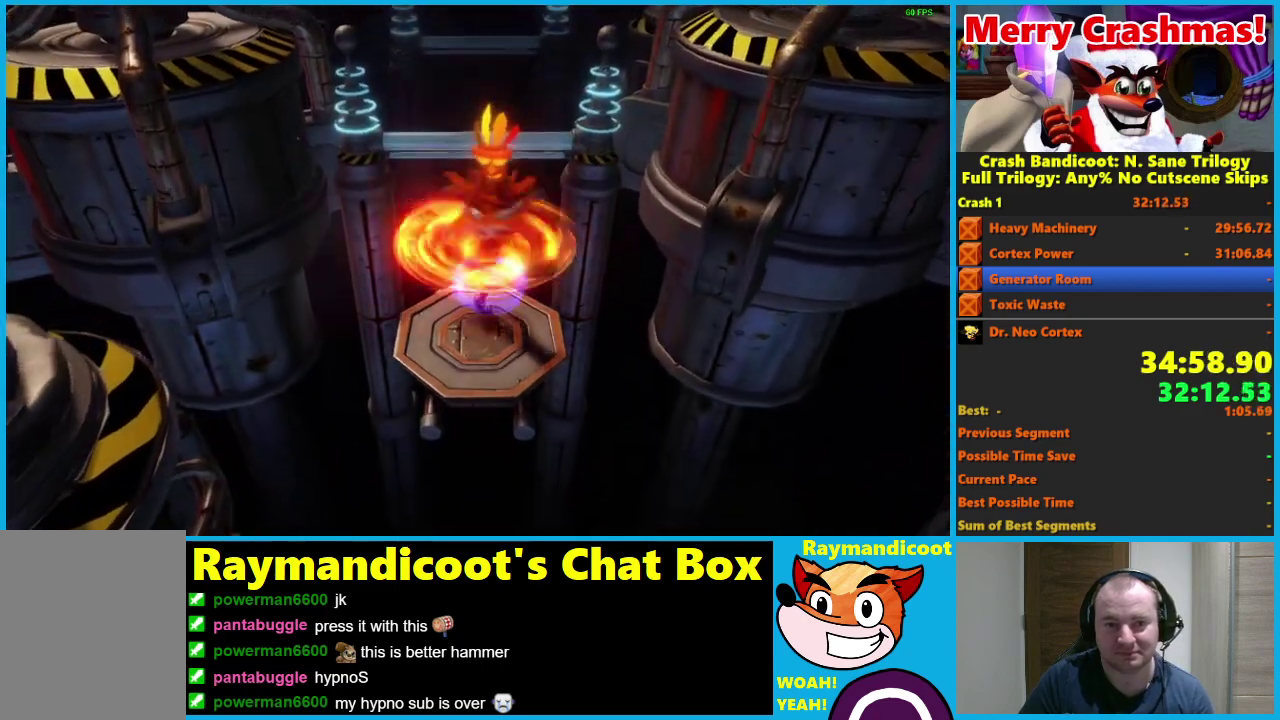
{"buttons": ["X"], "left_stick": "center", "right_stick": "center", "events": [[500, "X", "down"]]}
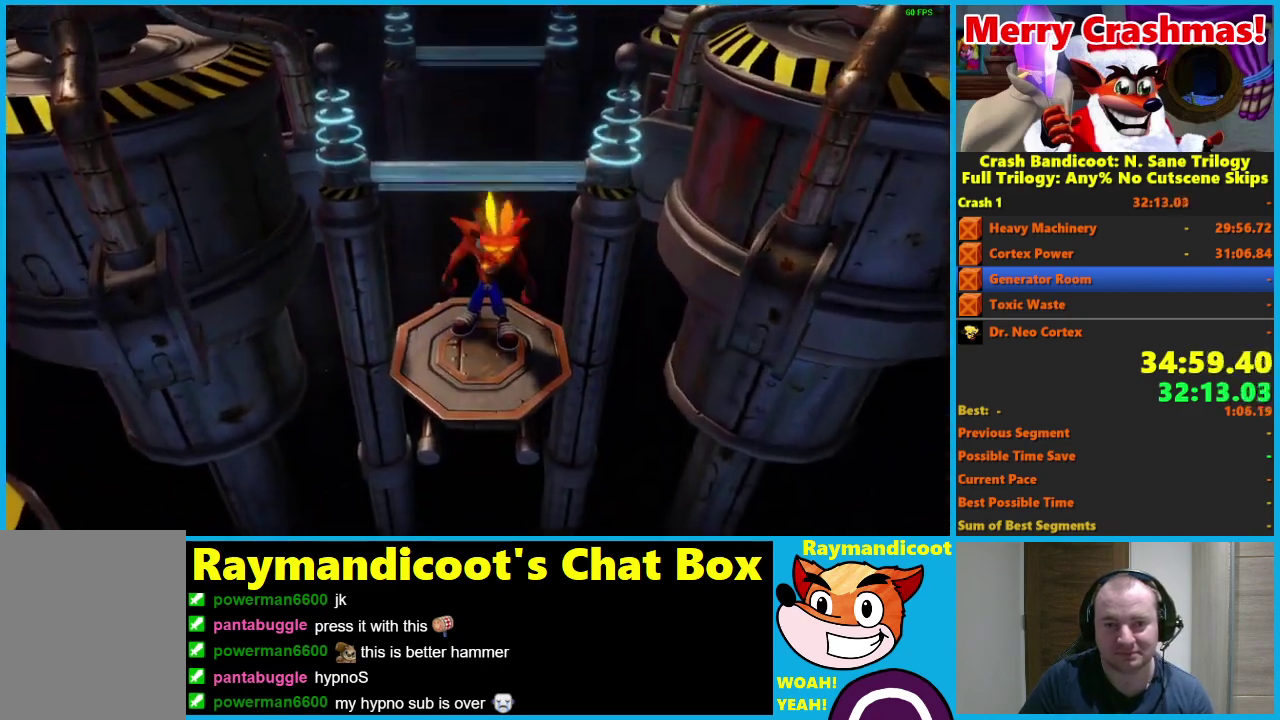
{"buttons": [], "left_stick": "center", "right_stick": "center", "events": [[67, "X", "up"], [133, "X", "down"], [217, "X", "up"]]}
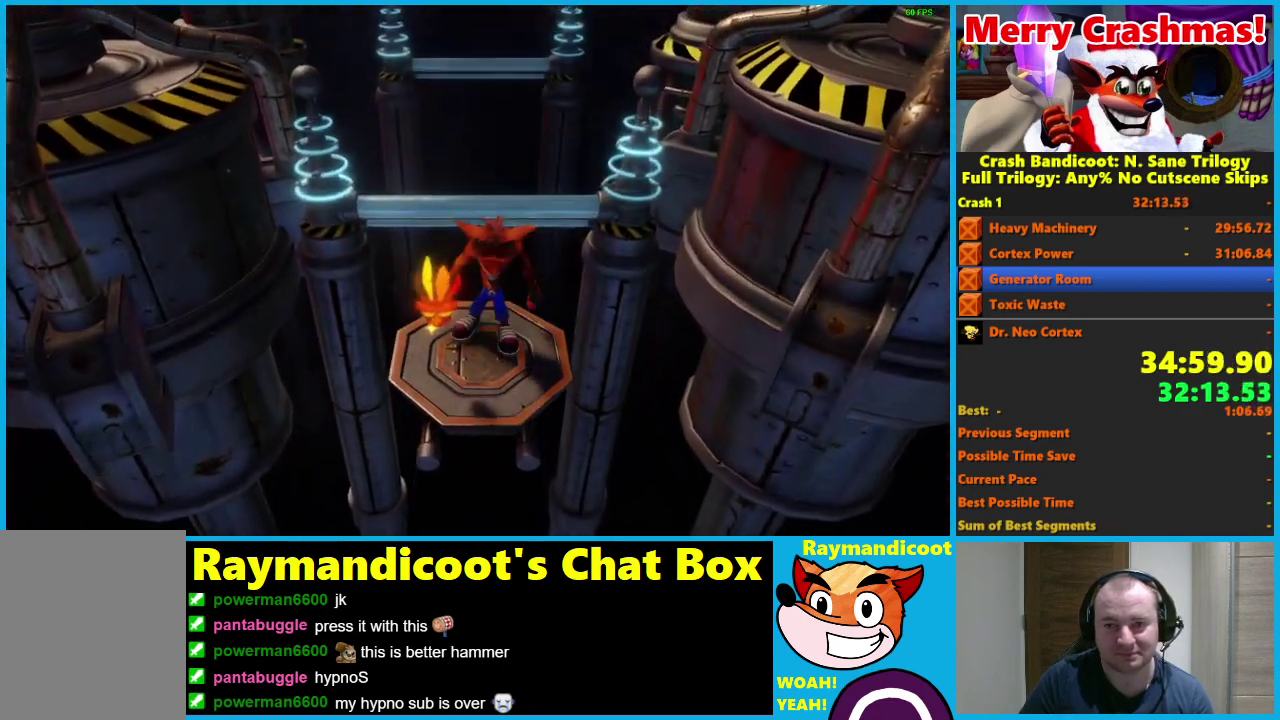
{"buttons": [], "left_stick": "center", "right_stick": "center", "events": [[33, "X", "down"], [117, "X", "up"], [200, "X", "down"], [283, "X", "up"], [333, "X", "down"], [417, "X", "up"]]}
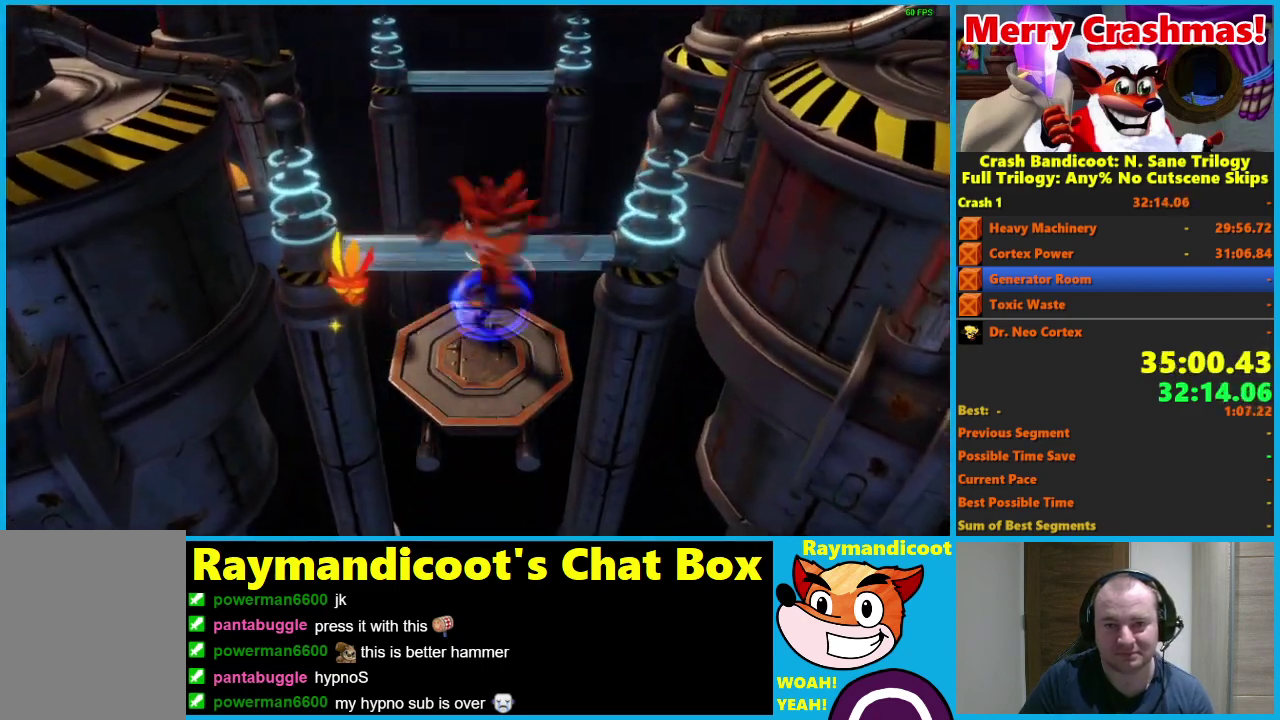
{"buttons": [], "left_stick": "center", "right_stick": "center", "events": []}
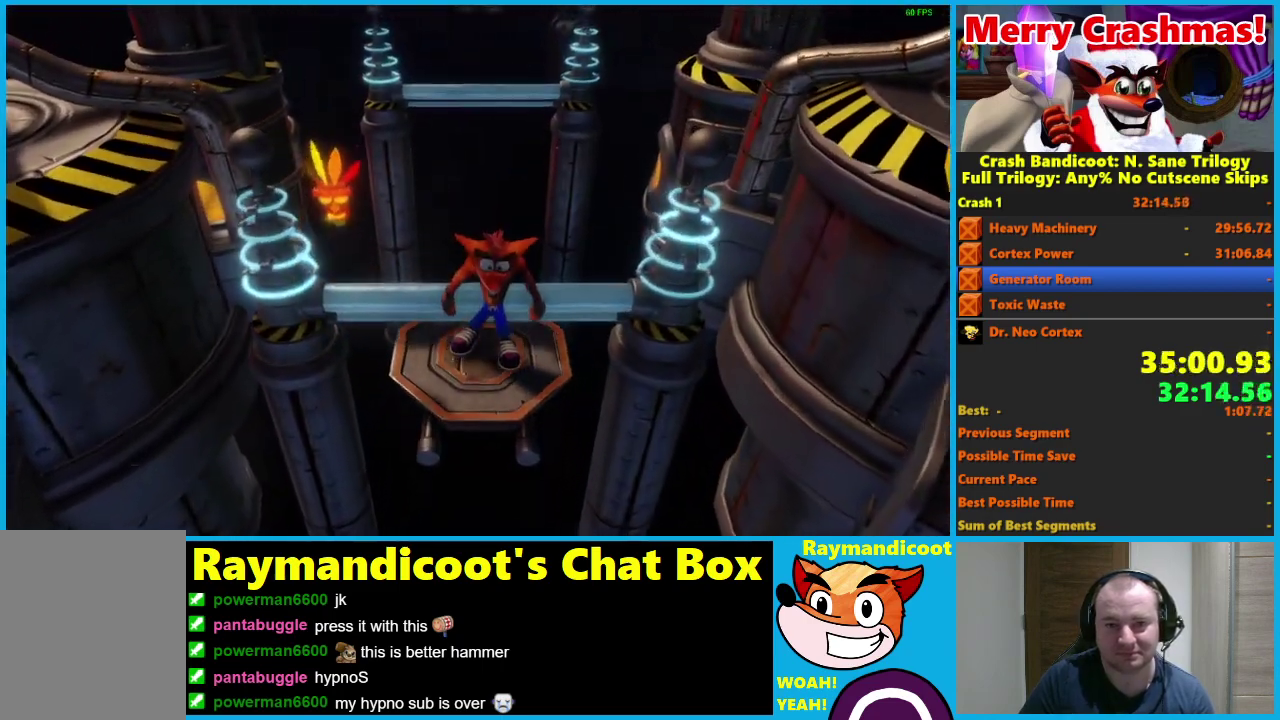
{"buttons": ["A", "DPAD_UP"], "left_stick": "center", "right_stick": "center", "events": [[133, "A", "down"], [267, "DPAD_UP", "down"]]}
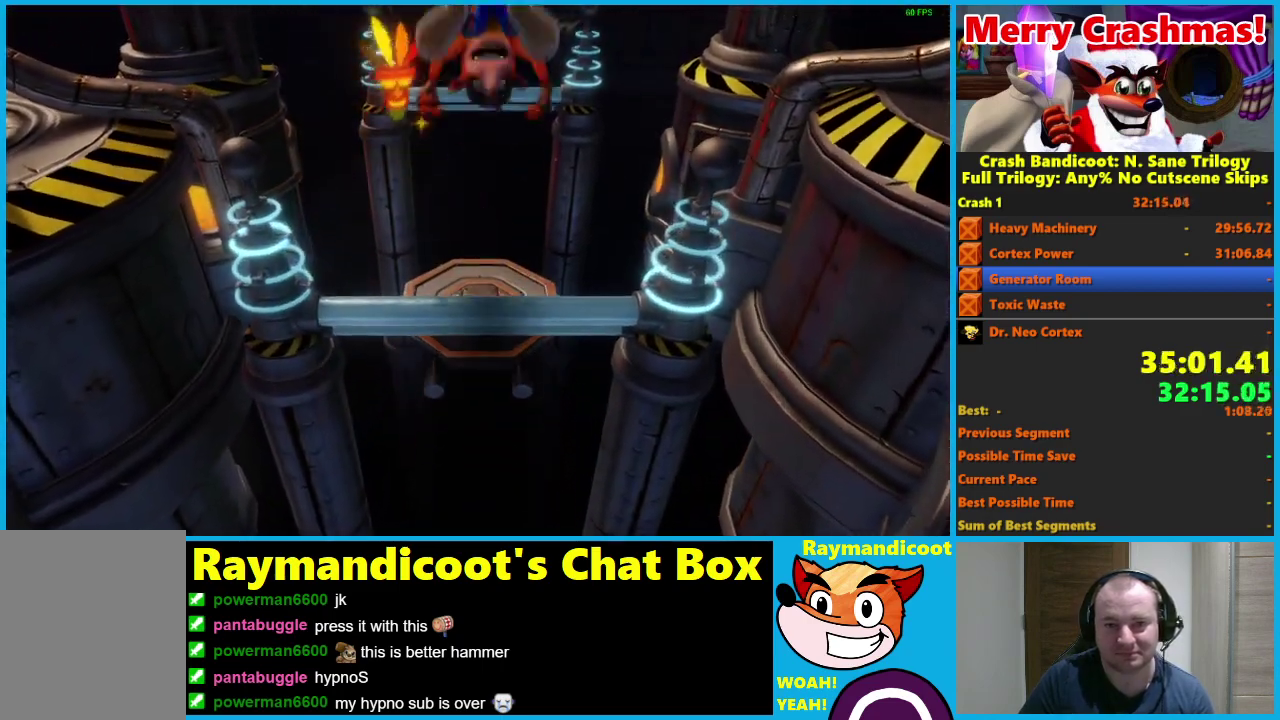
{"buttons": [], "left_stick": "center", "right_stick": "center", "events": [[117, "A", "up"], [283, "DPAD_UP", "up"]]}
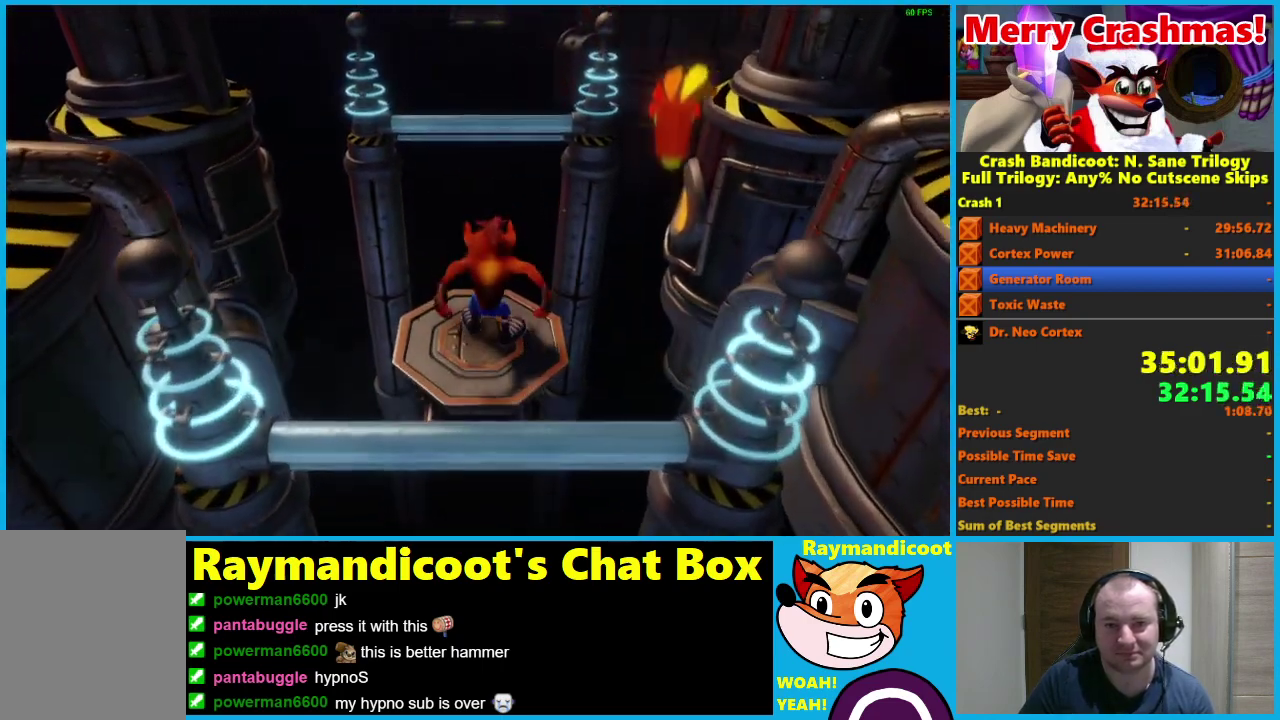
{"buttons": [], "left_stick": "center", "right_stick": "center", "events": []}
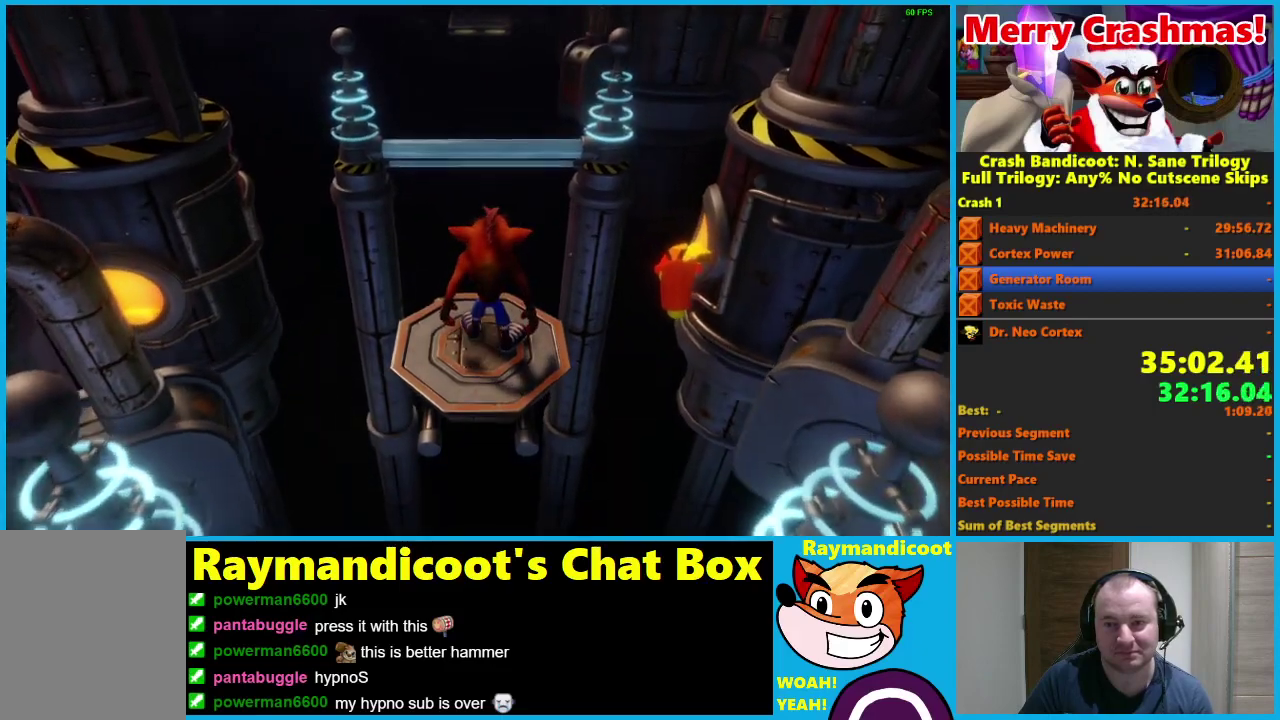
{"buttons": [], "left_stick": "center", "right_stick": "center", "events": []}
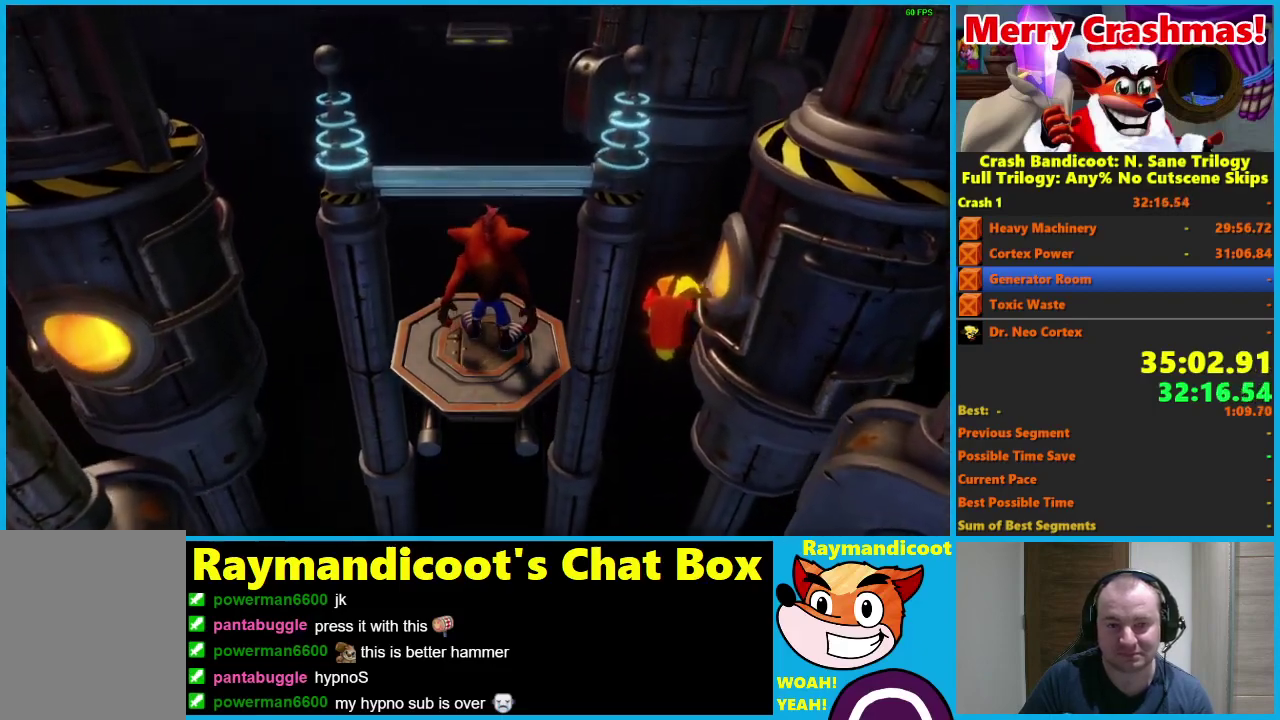
{"buttons": [], "left_stick": "center", "right_stick": "center", "events": []}
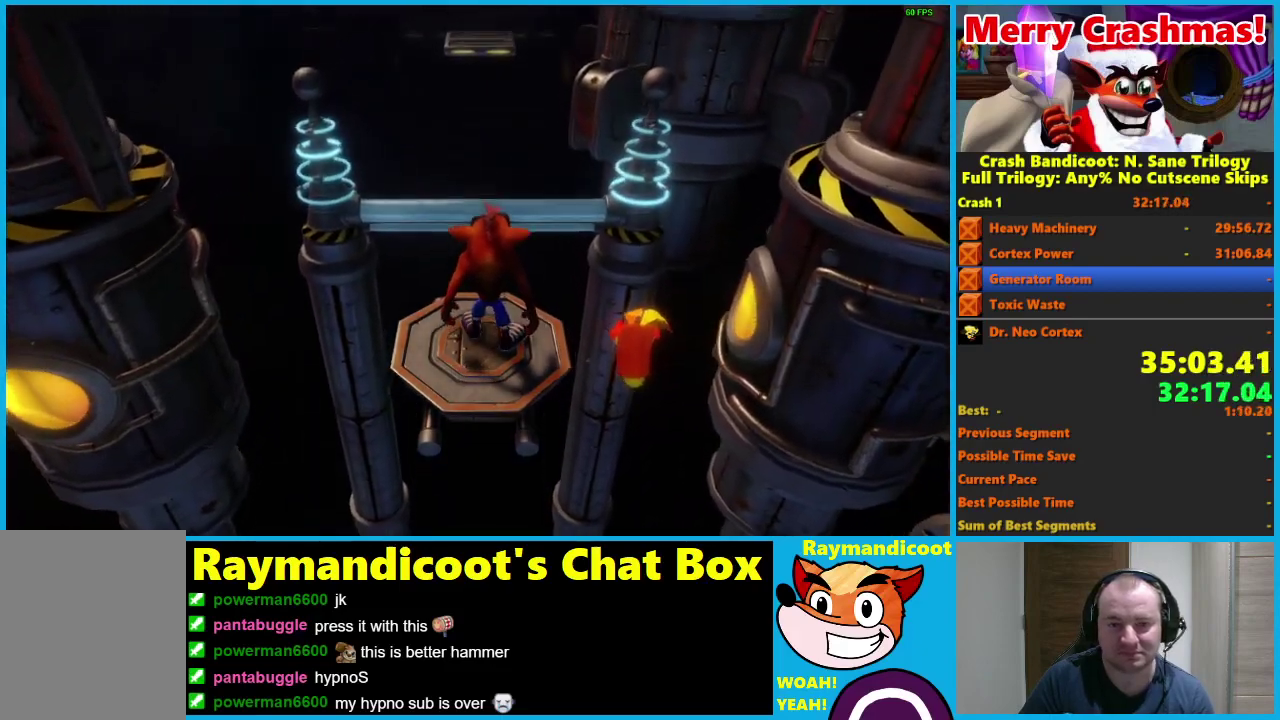
{"buttons": [], "left_stick": "center", "right_stick": "center", "events": []}
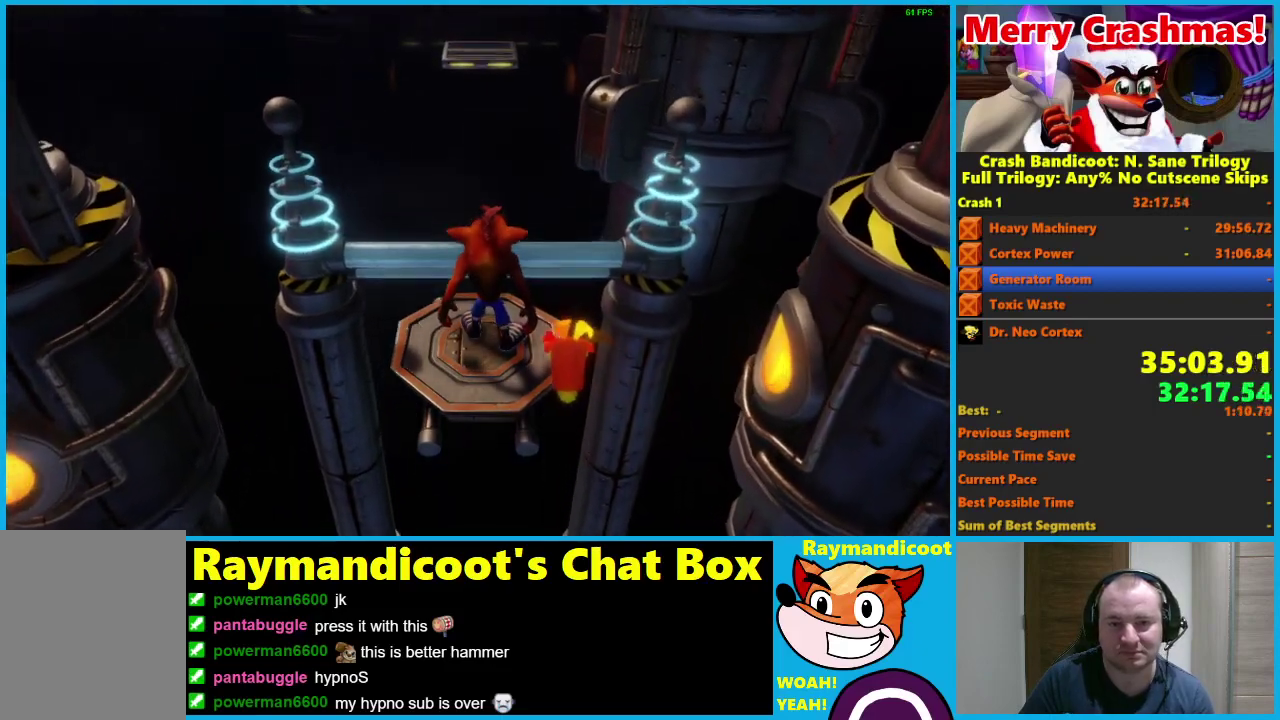
{"buttons": [], "left_stick": "center", "right_stick": "center", "events": [[117, "X", "down"], [267, "X", "up"]]}
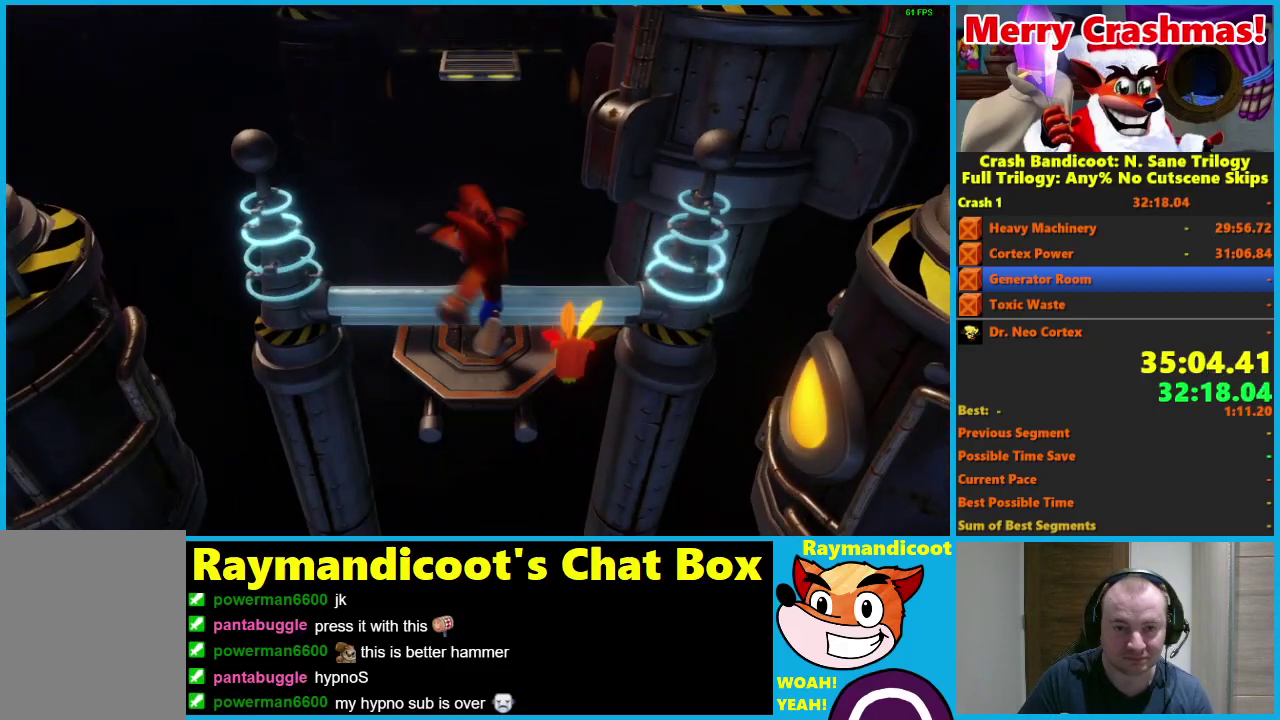
{"buttons": ["DPAD_UP"], "left_stick": "center", "right_stick": "center", "events": [[83, "A", "down"], [117, "DPAD_UP", "down"], [350, "A", "up"]]}
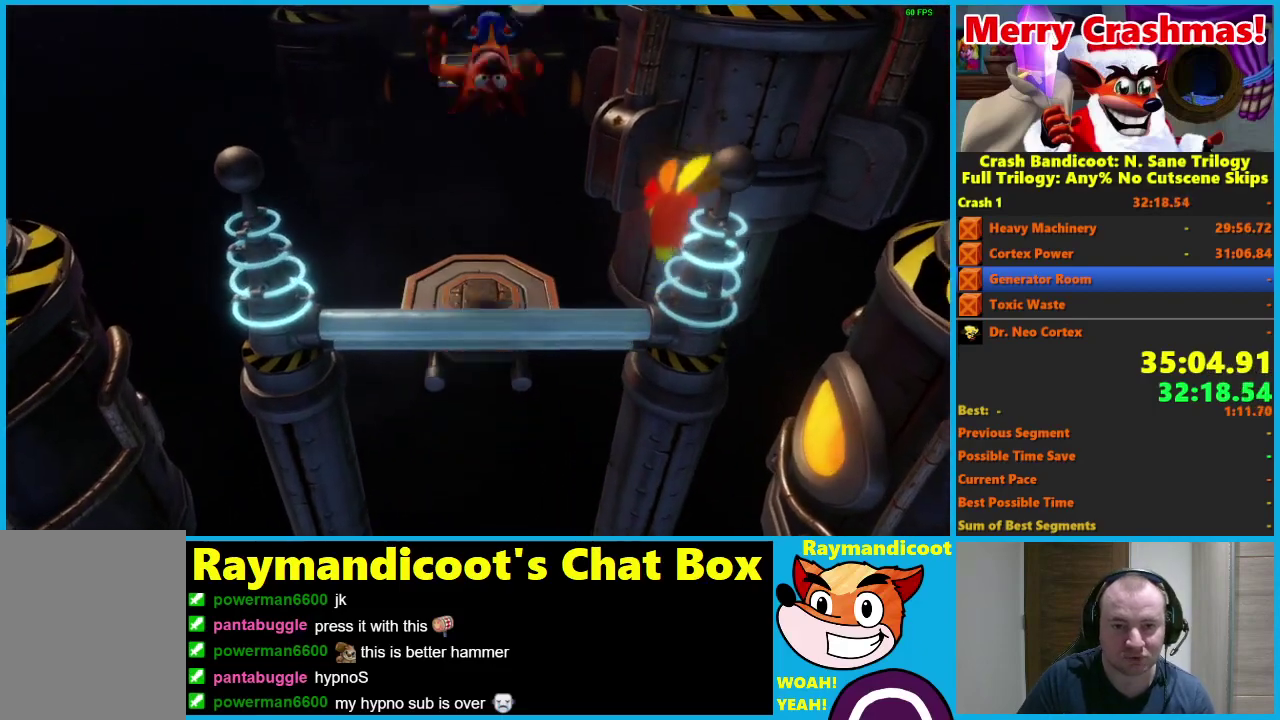
{"buttons": [], "left_stick": "center", "right_stick": "center", "events": [[117, "DPAD_UP", "up"]]}
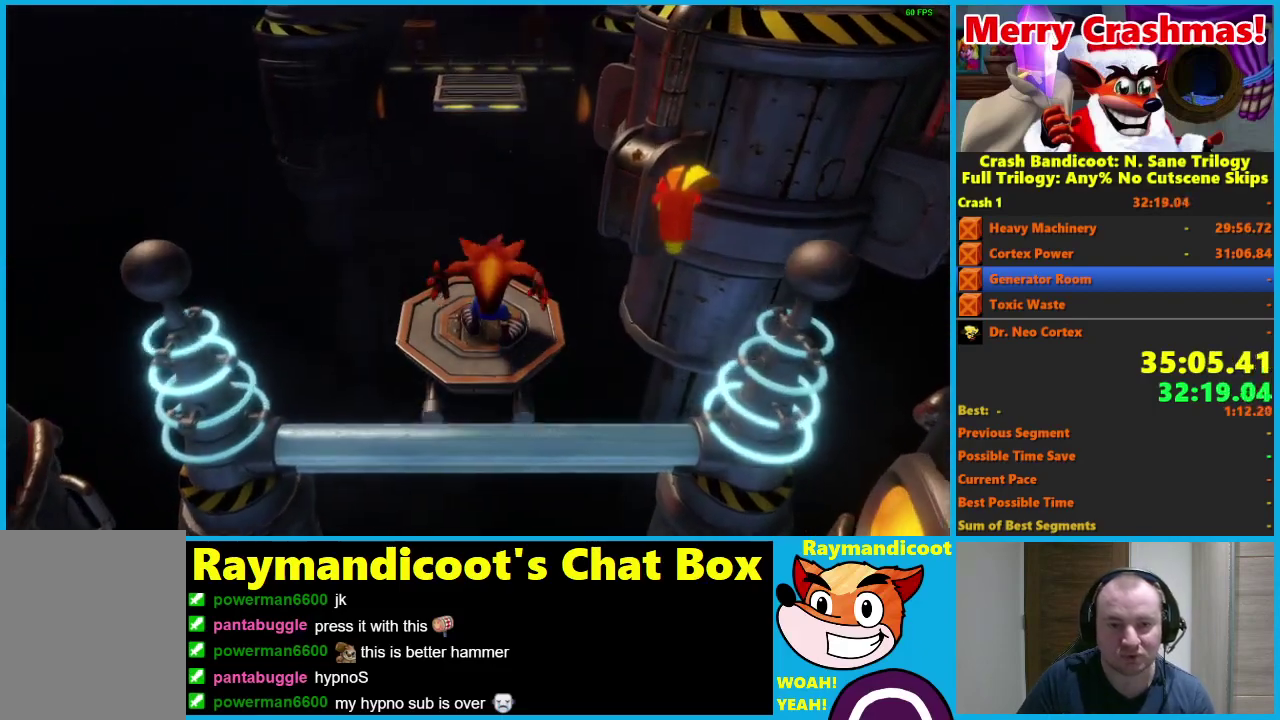
{"buttons": ["DPAD_UP"], "left_stick": "center", "right_stick": "center", "events": [[500, "DPAD_UP", "down"]]}